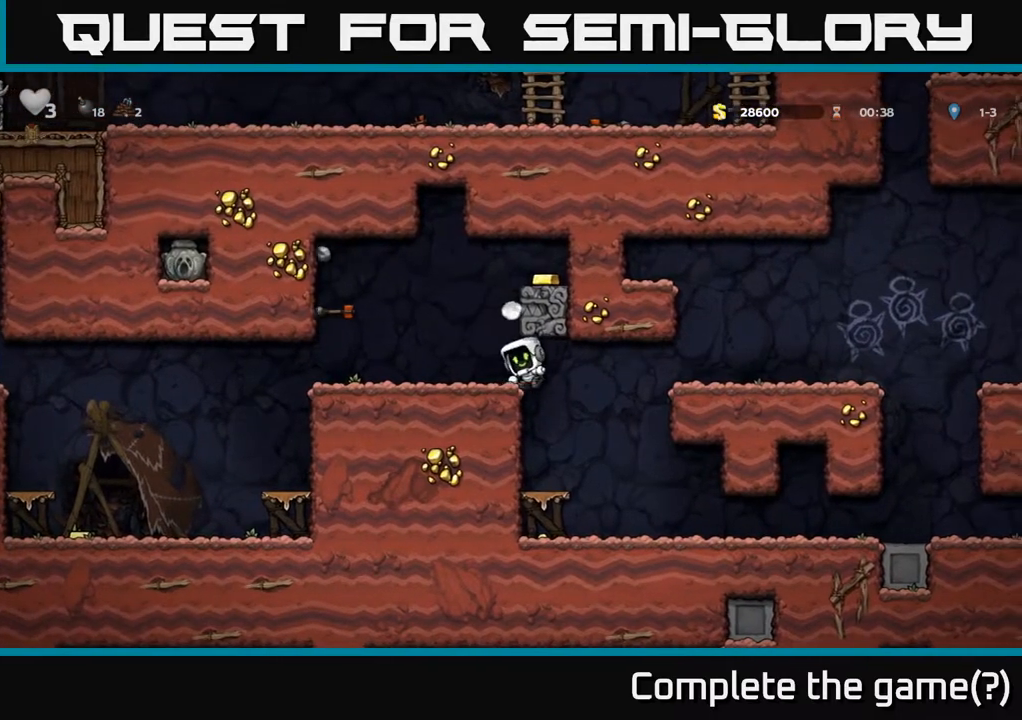
Gameplay with a controller (Xbox layout); each line is a JSON object with the inputs held at the frame after it. "events" lists button and stick changes between this image and that frame as [ms after this image, input, new state], when the widget could be followed in between.
{"buttons": [], "left_stick": "center", "right_stick": "center", "events": [[33, "left_stick", "left"], [200, "left_stick", "center"]]}
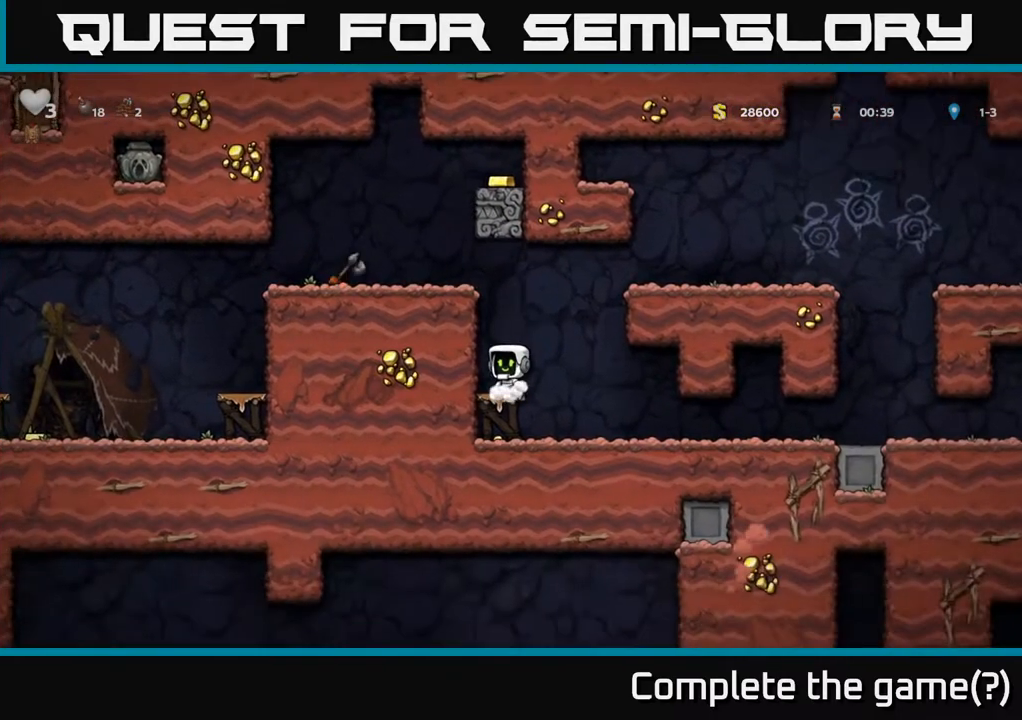
{"buttons": ["A"], "left_stick": "left", "right_stick": "center", "events": [[150, "A", "down"], [200, "left_stick", "left"], [317, "A", "up"], [450, "A", "down"]]}
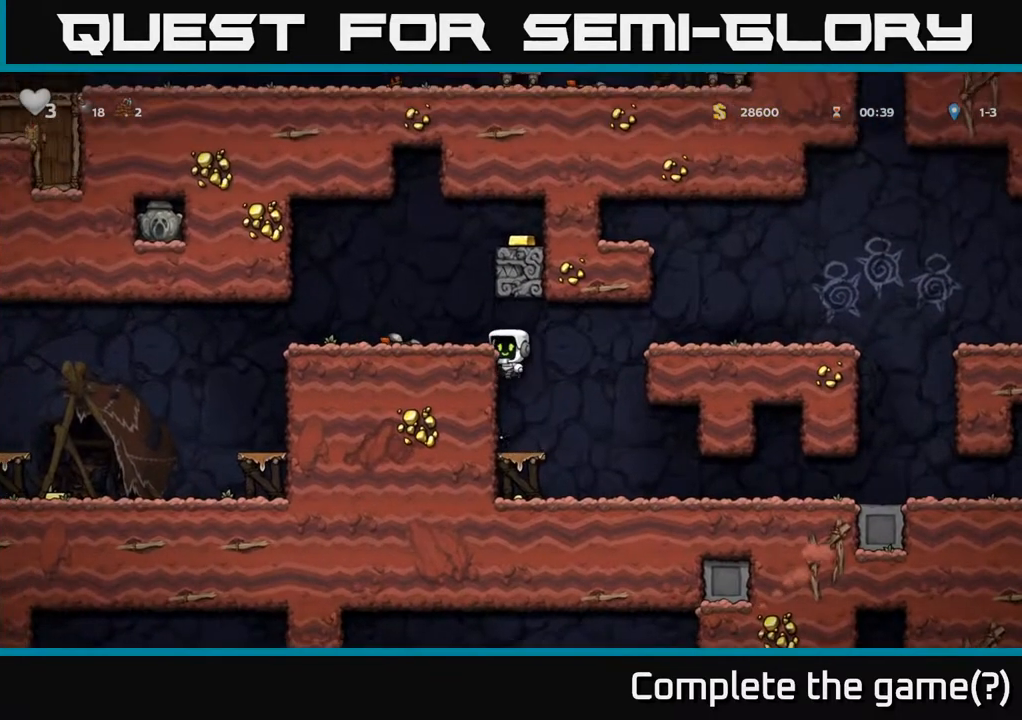
{"buttons": [], "left_stick": "right", "right_stick": "center", "events": [[83, "A", "up"], [233, "left_stick", "center"], [283, "A", "down"], [300, "left_stick", "right"], [433, "A", "up"]]}
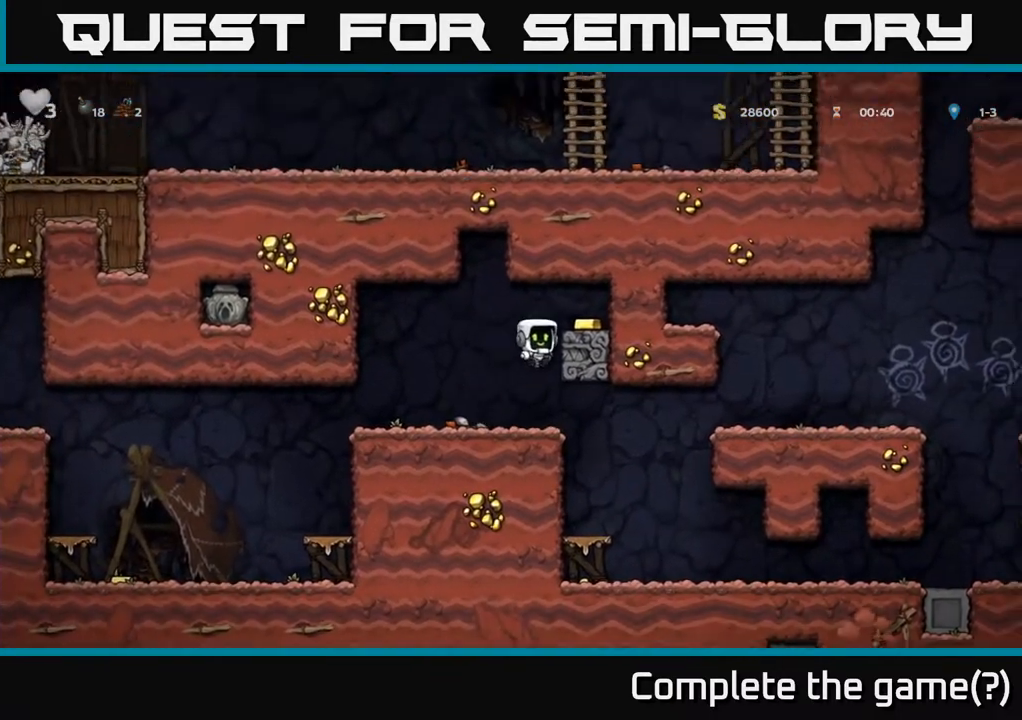
{"buttons": [], "left_stick": "left", "right_stick": "center", "events": [[150, "A", "down"], [250, "A", "up"], [400, "left_stick", "left"]]}
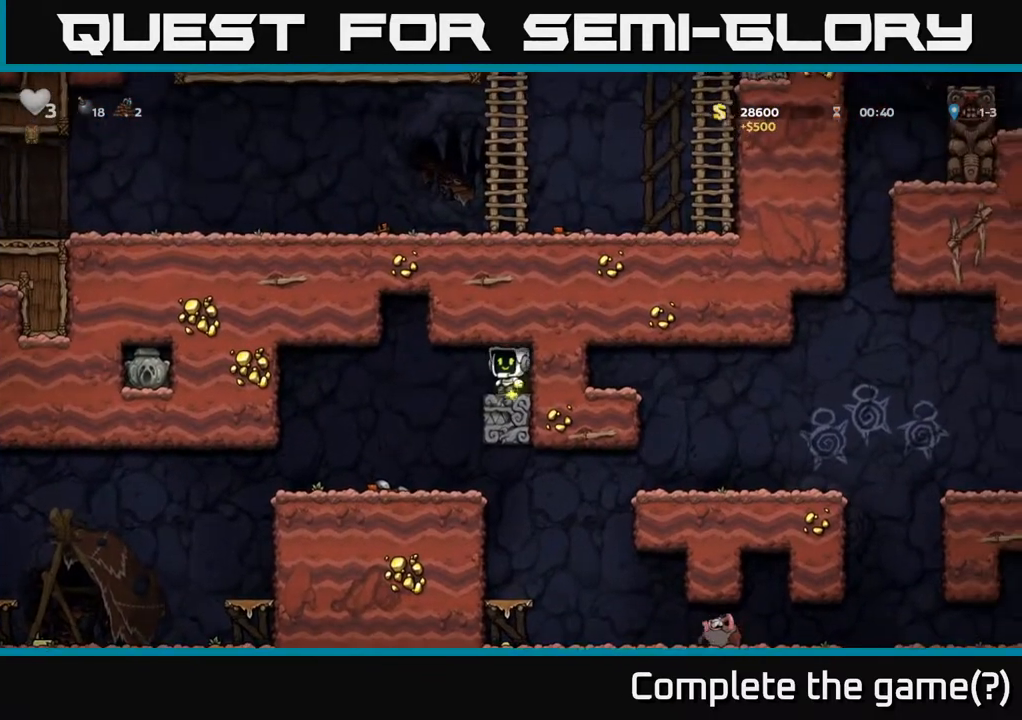
{"buttons": [], "left_stick": "right", "right_stick": "center", "events": [[200, "left_stick", "center"], [433, "left_stick", "right"]]}
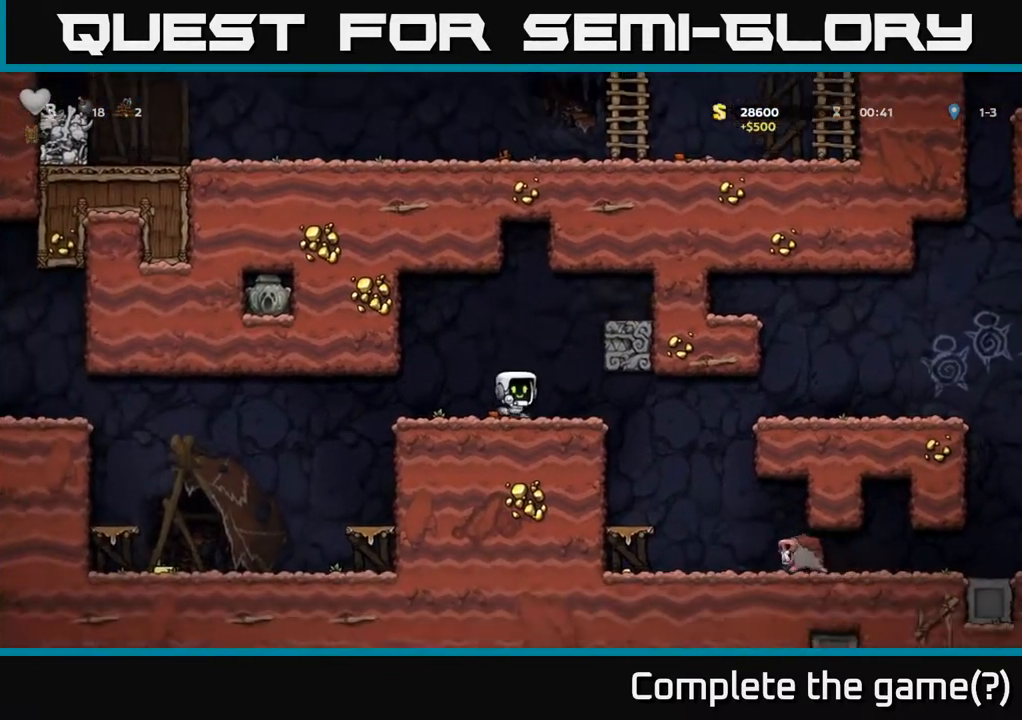
{"buttons": [], "left_stick": "left", "right_stick": "center", "events": [[267, "left_stick", "left"]]}
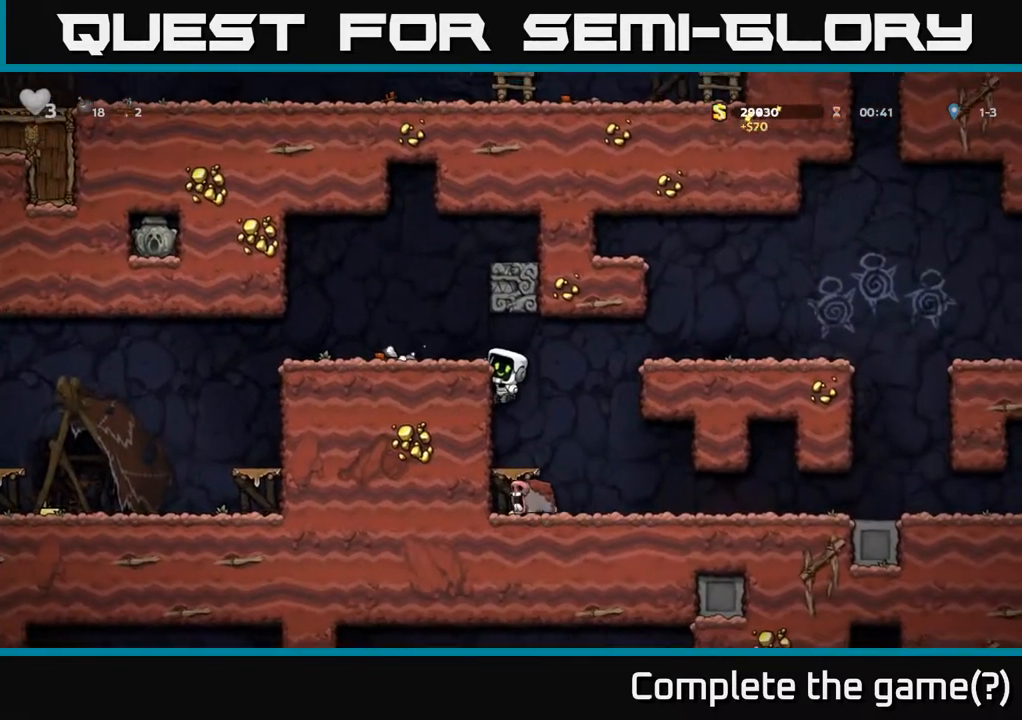
{"buttons": [], "left_stick": "center", "right_stick": "center", "events": [[100, "left_stick", "center"]]}
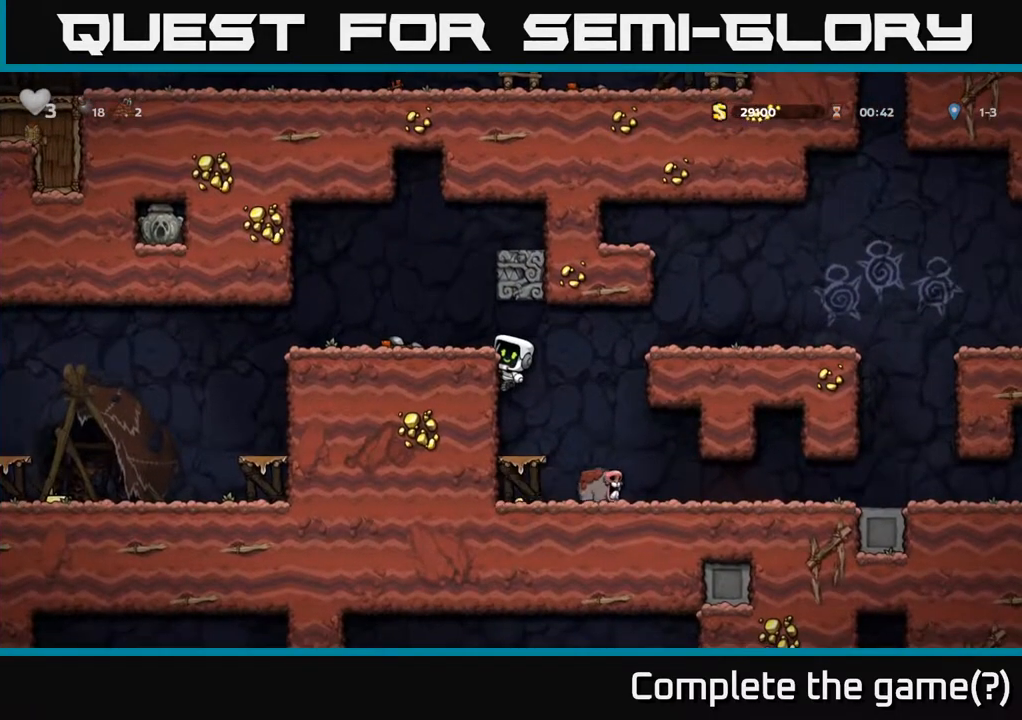
{"buttons": [], "left_stick": "right", "right_stick": "center", "events": [[100, "left_stick", "down-left"], [183, "A", "down"], [283, "A", "up"], [333, "left_stick", "center"], [500, "left_stick", "right"]]}
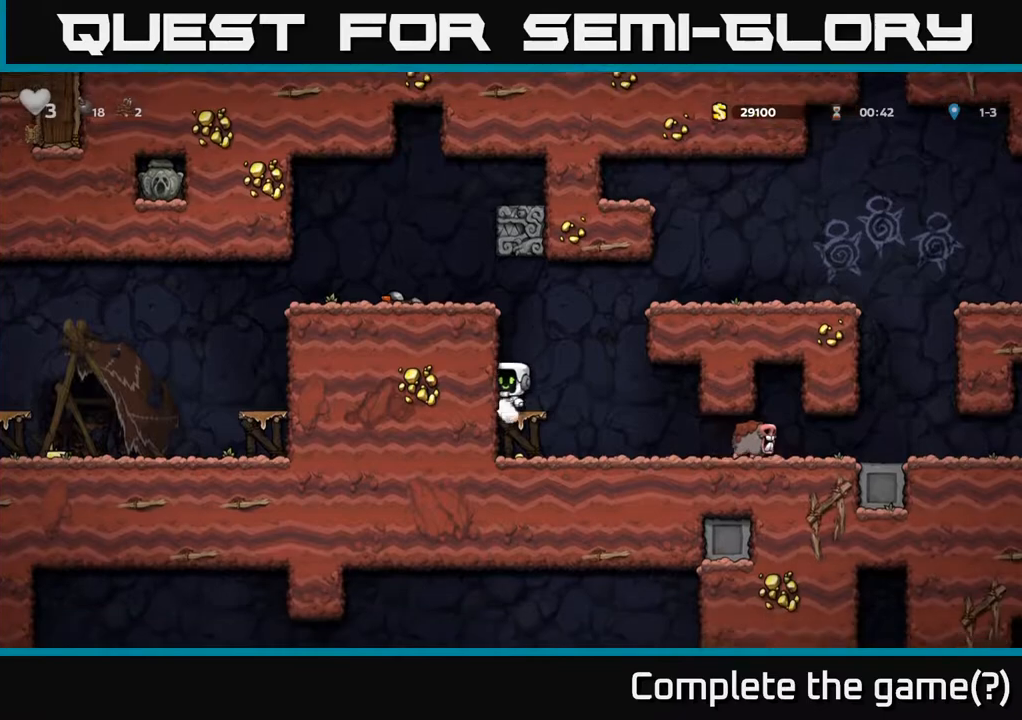
{"buttons": ["A"], "left_stick": "right", "right_stick": "center", "events": [[50, "A", "down"], [233, "A", "up"], [433, "A", "down"]]}
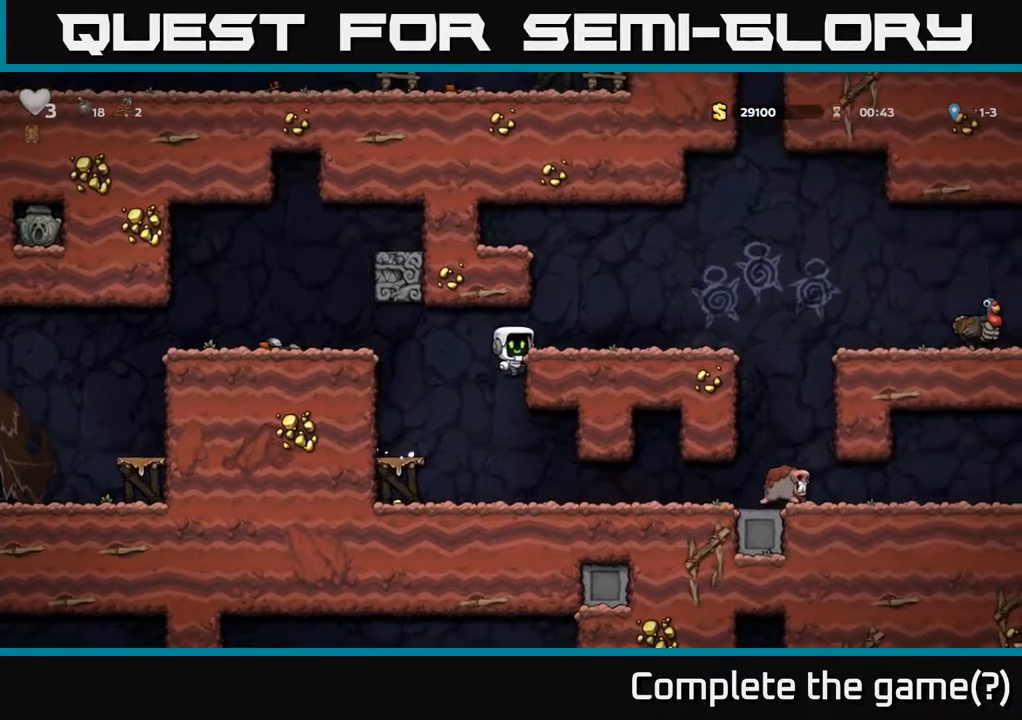
{"buttons": ["A"], "left_stick": "right", "right_stick": "center", "events": [[67, "A", "up"], [450, "A", "down"]]}
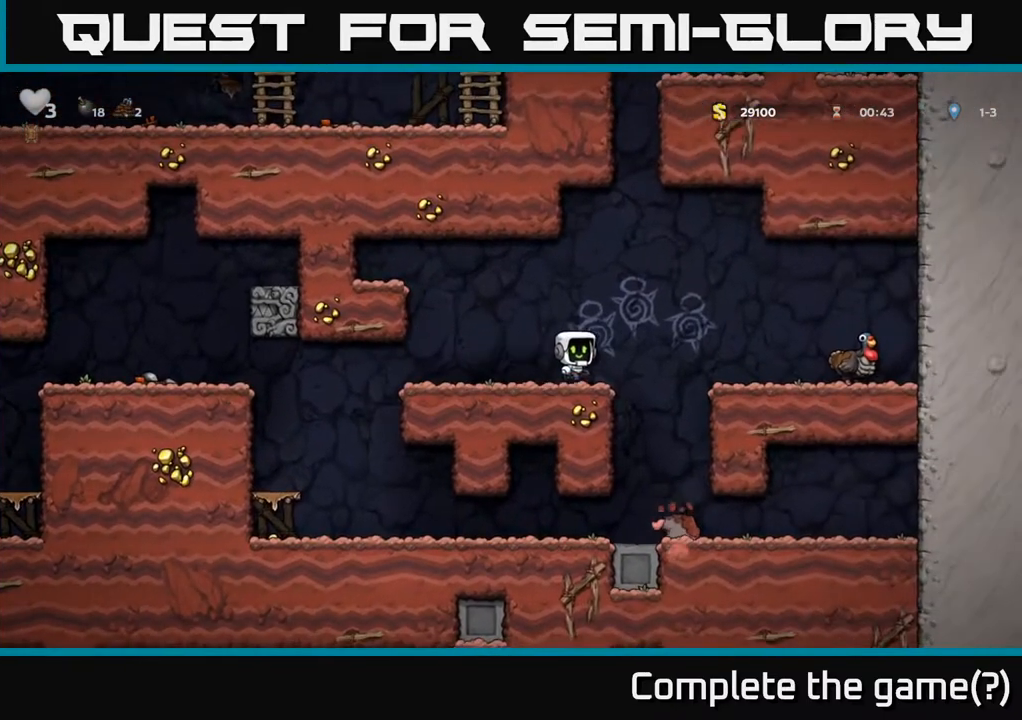
{"buttons": [], "left_stick": "right", "right_stick": "center", "events": [[300, "A", "up"]]}
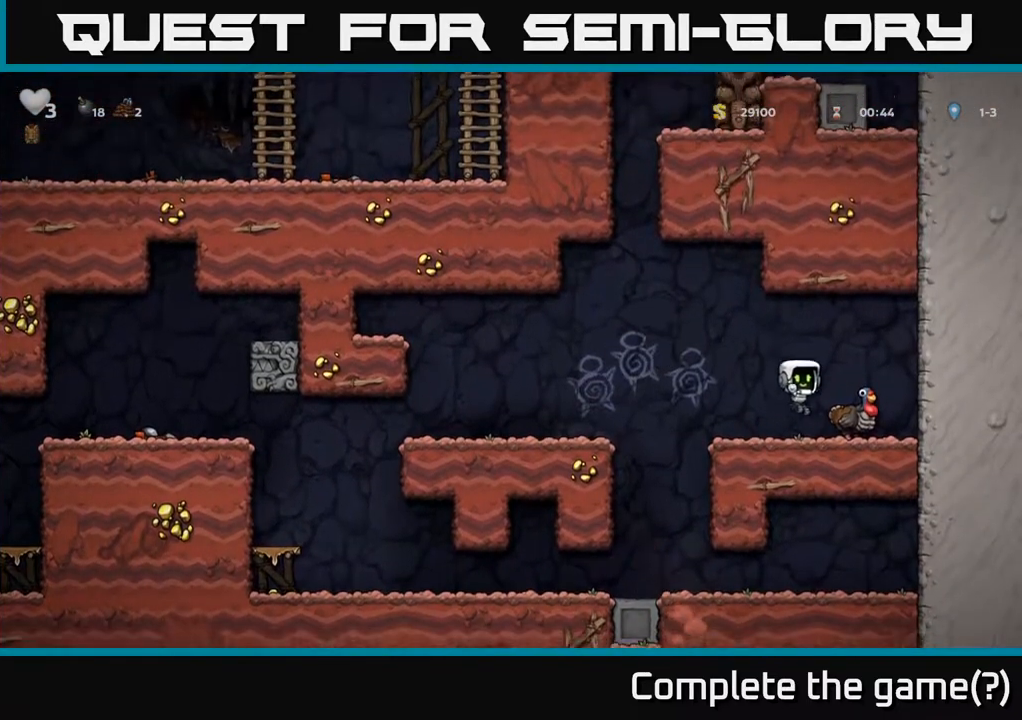
{"buttons": [], "left_stick": "left", "right_stick": "center", "events": [[67, "left_stick", "center"], [200, "A", "down"], [333, "A", "up"], [483, "left_stick", "left"]]}
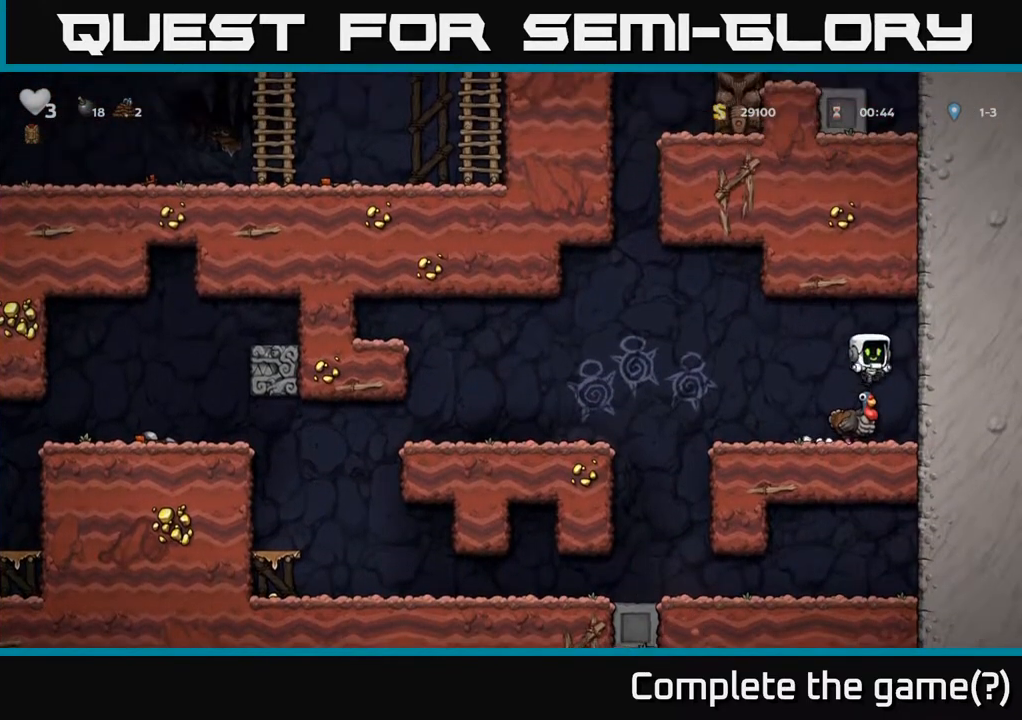
{"buttons": [], "left_stick": "left", "right_stick": "center", "events": [[50, "left_stick", "center"], [300, "left_stick", "left"]]}
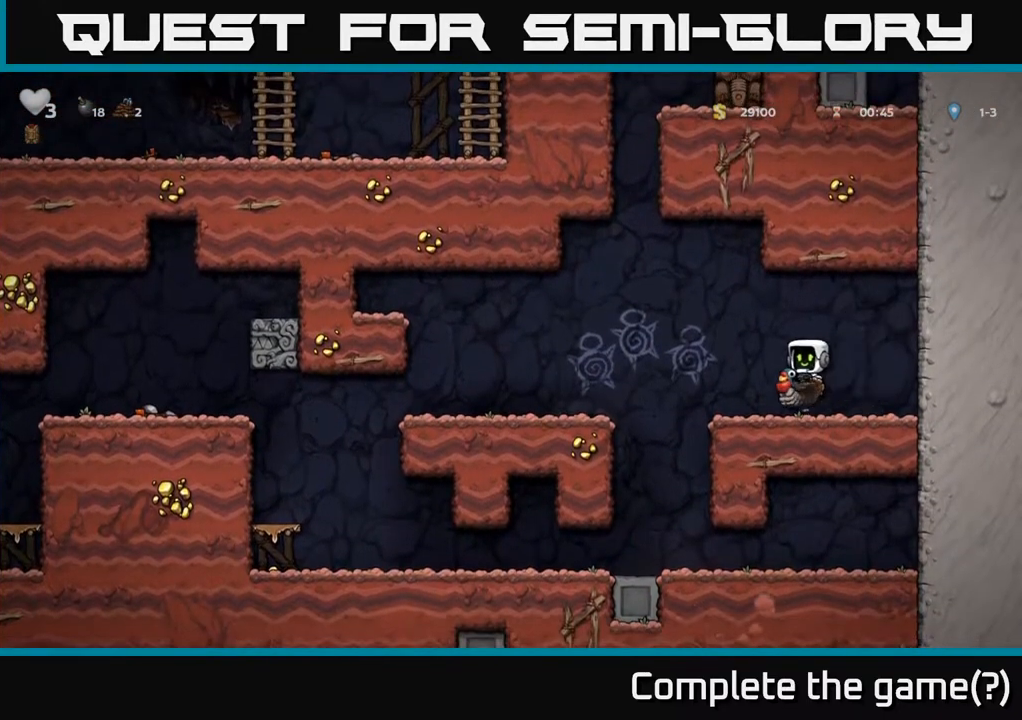
{"buttons": [], "left_stick": "left", "right_stick": "center", "events": [[50, "A", "down"], [133, "A", "up"]]}
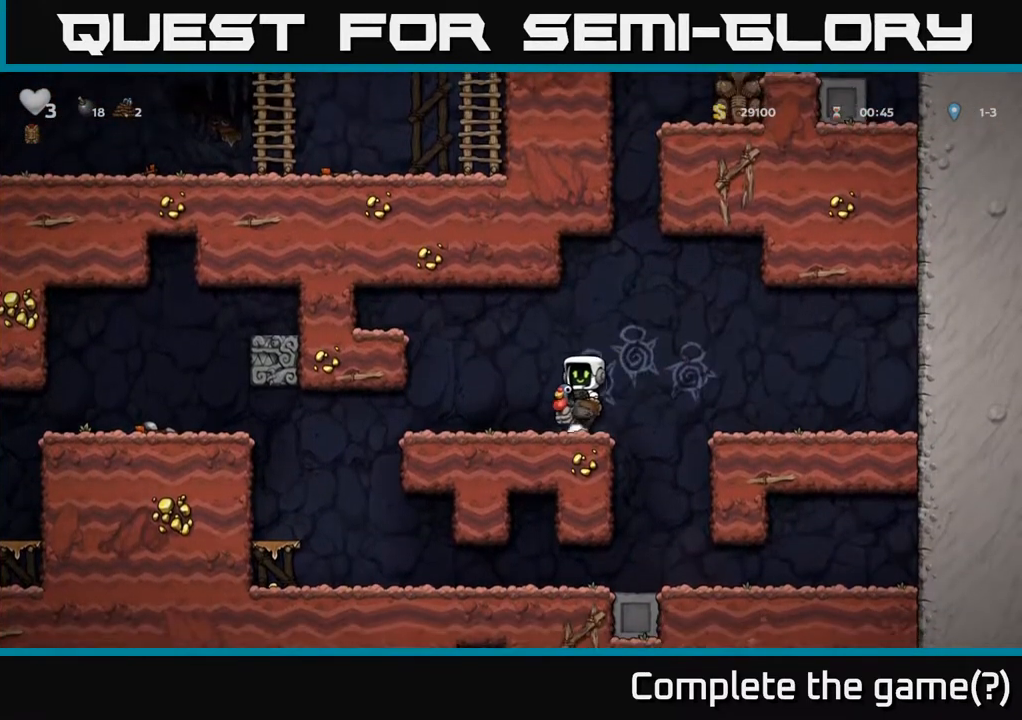
{"buttons": [], "left_stick": "left", "right_stick": "center", "events": []}
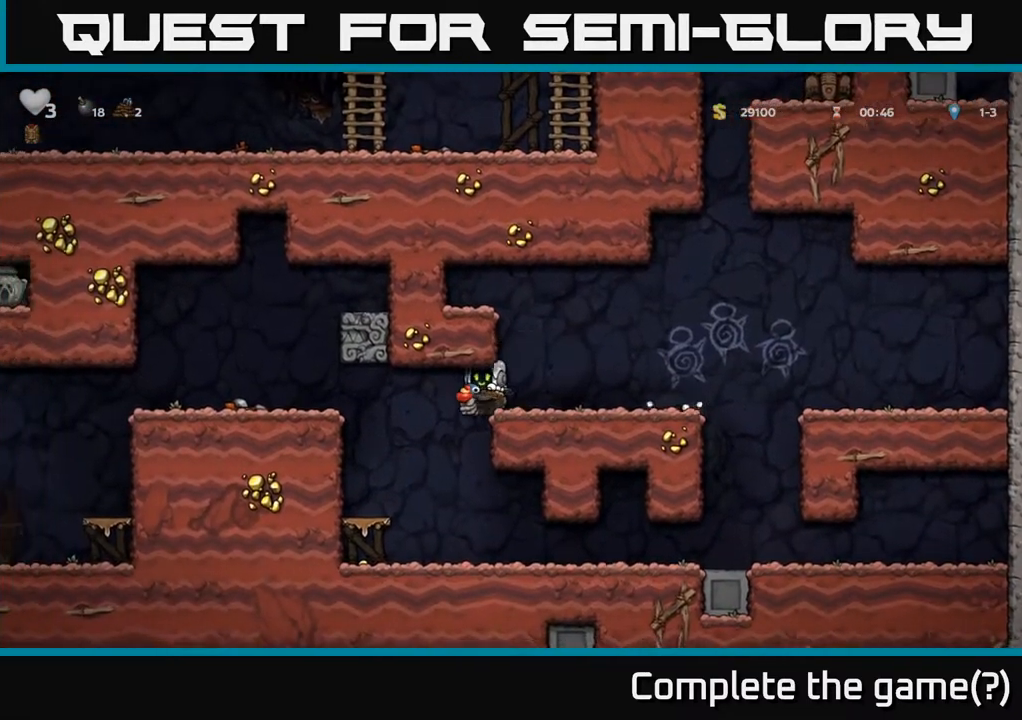
{"buttons": ["A"], "left_stick": "left", "right_stick": "center", "events": [[467, "A", "down"]]}
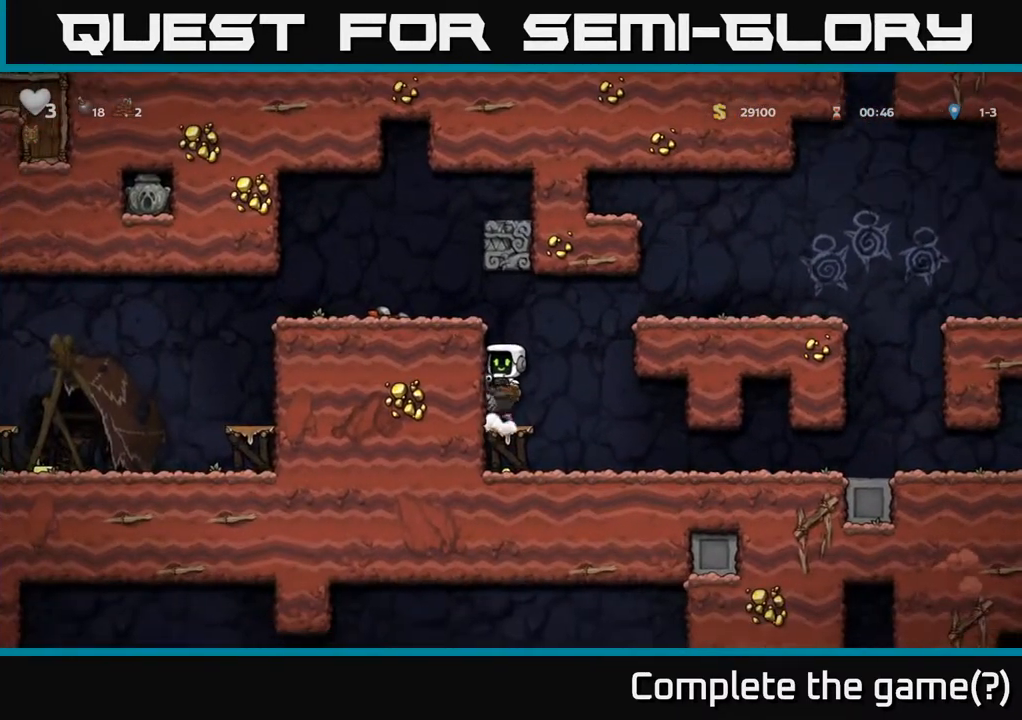
{"buttons": [], "left_stick": "left", "right_stick": "center", "events": [[167, "A", "up"], [233, "A", "down"], [383, "A", "up"]]}
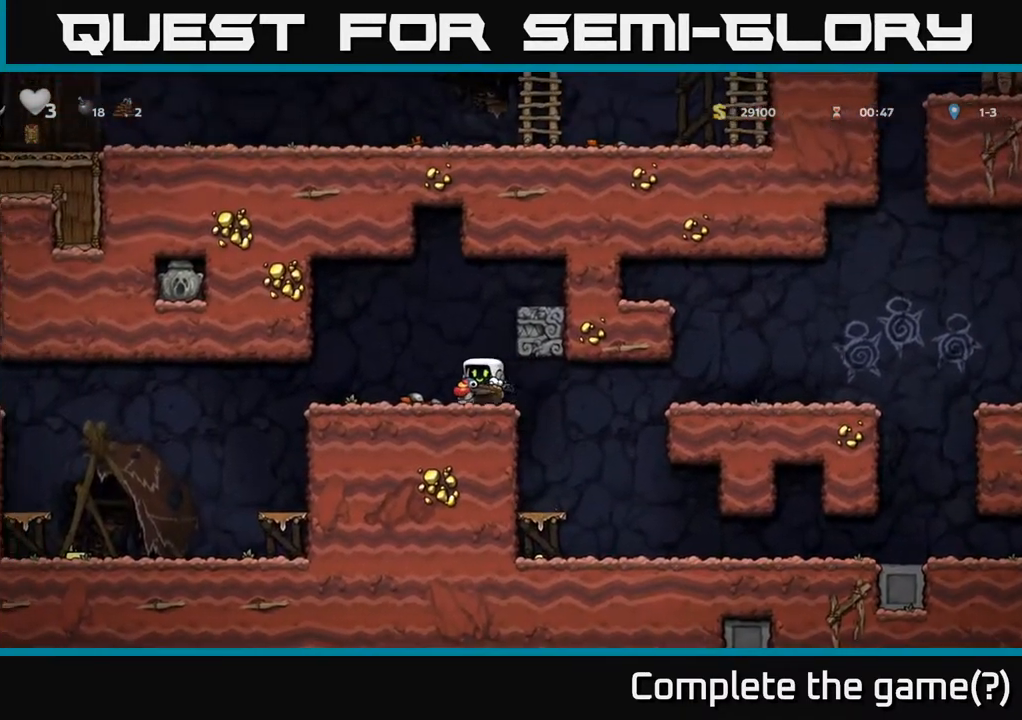
{"buttons": [], "left_stick": "left", "right_stick": "center", "events": []}
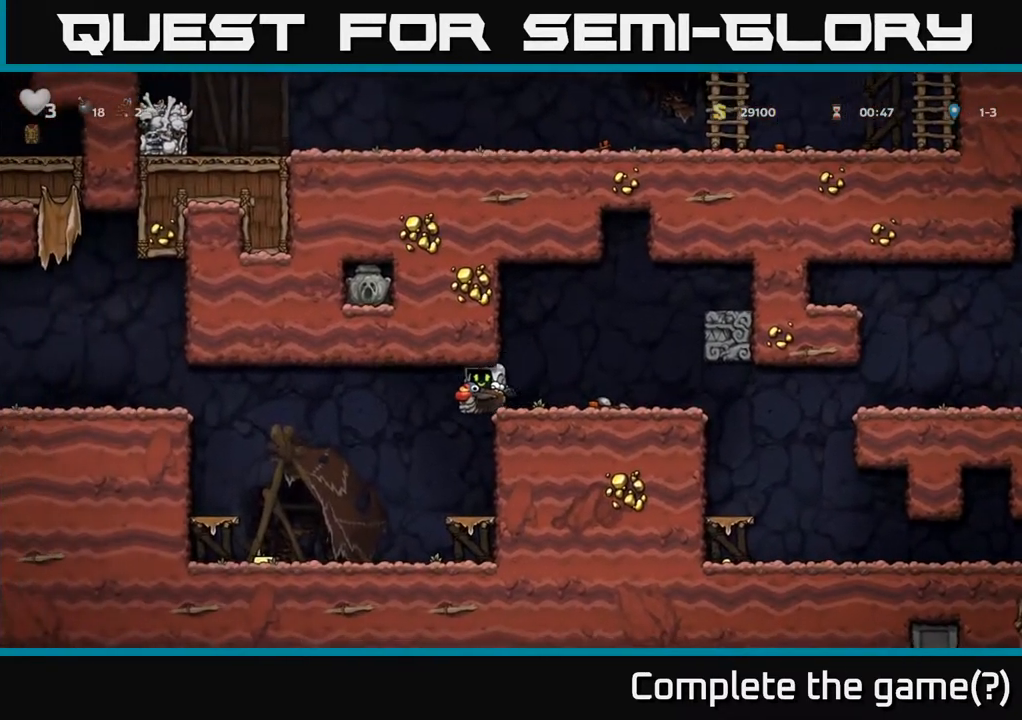
{"buttons": [], "left_stick": "left", "right_stick": "center", "events": []}
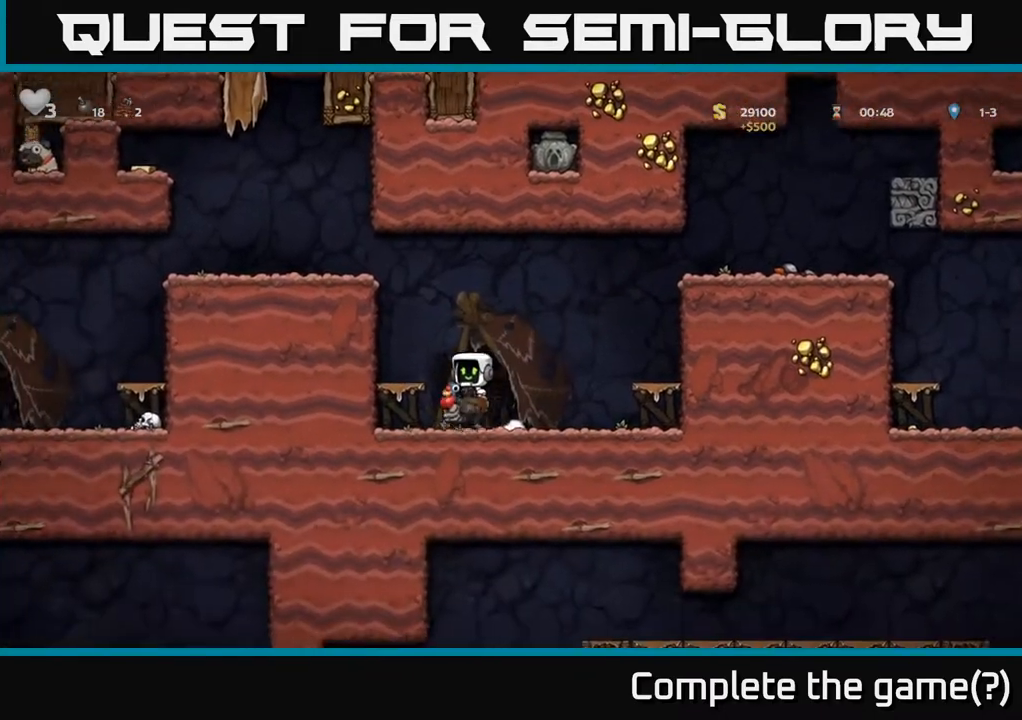
{"buttons": ["A"], "left_stick": "left", "right_stick": "center", "events": [[33, "A", "down"], [233, "A", "up"], [267, "A", "down"]]}
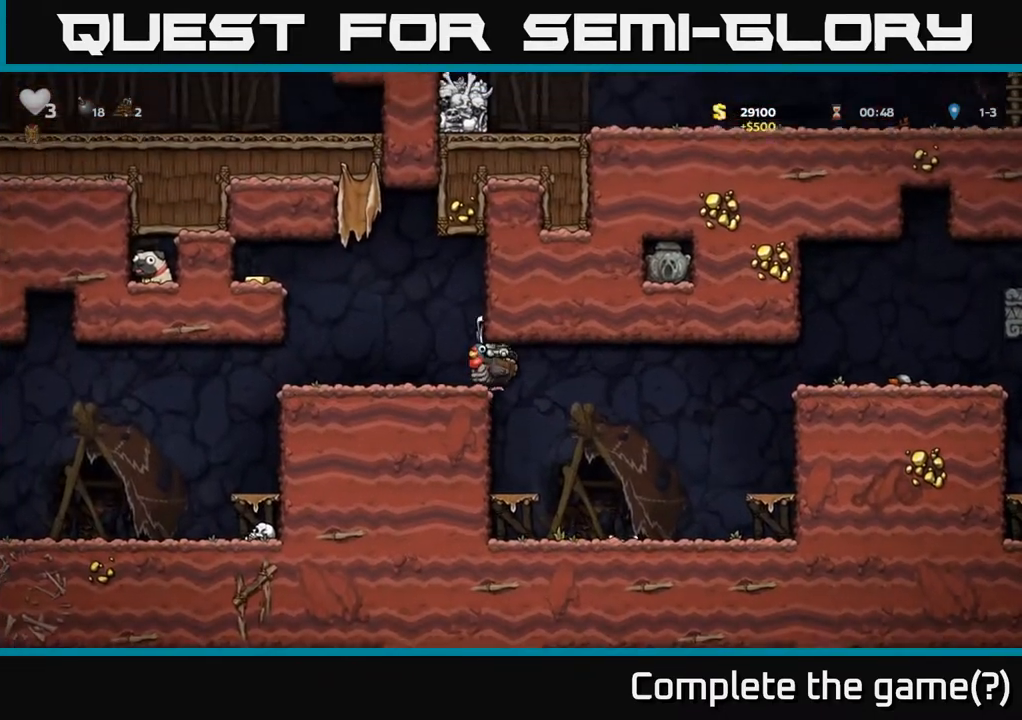
{"buttons": ["A"], "left_stick": "left", "right_stick": "center", "events": [[67, "A", "up"], [283, "A", "down"]]}
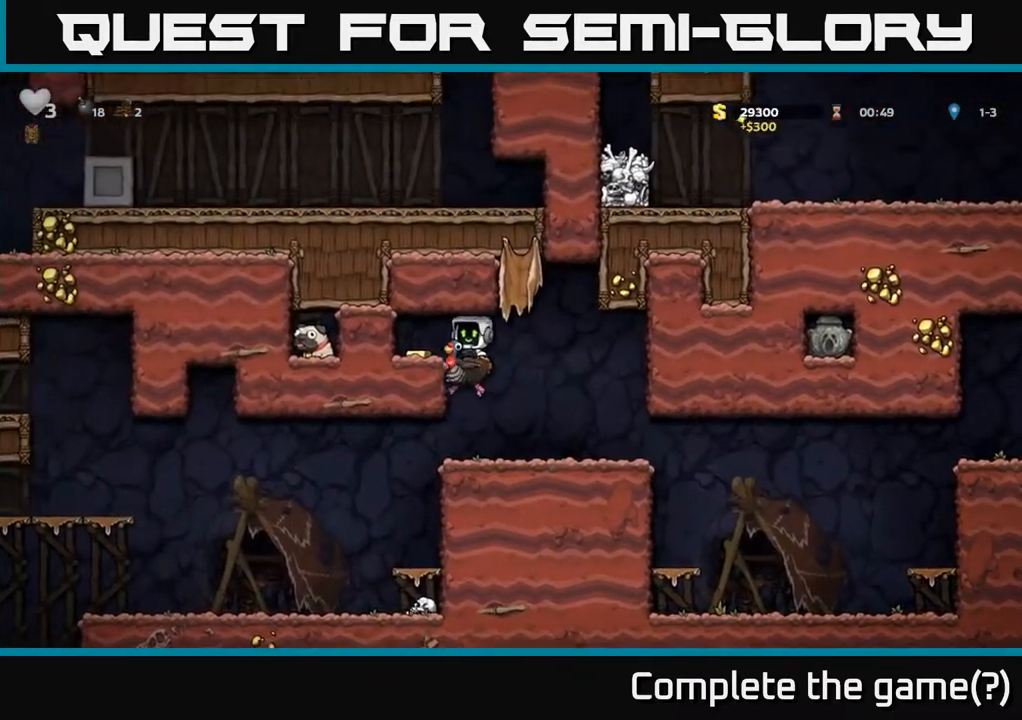
{"buttons": [], "left_stick": "center", "right_stick": "center", "events": [[67, "A", "up"], [133, "A", "down"], [267, "A", "up"], [417, "left_stick", "center"]]}
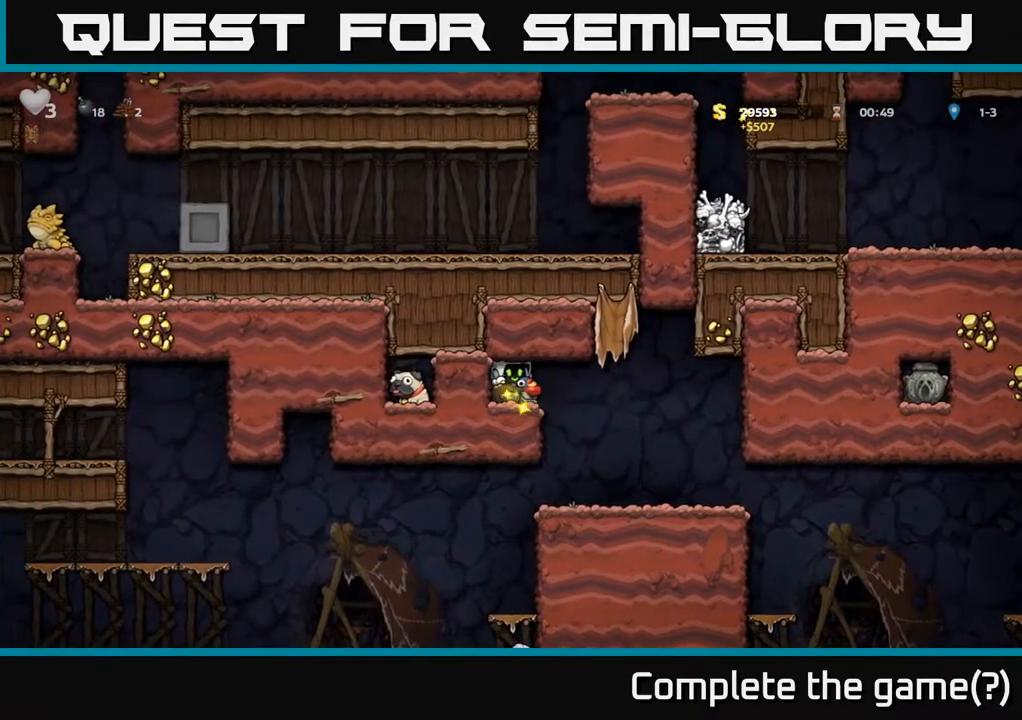
{"buttons": [], "left_stick": "left", "right_stick": "center", "events": [[500, "left_stick", "left"]]}
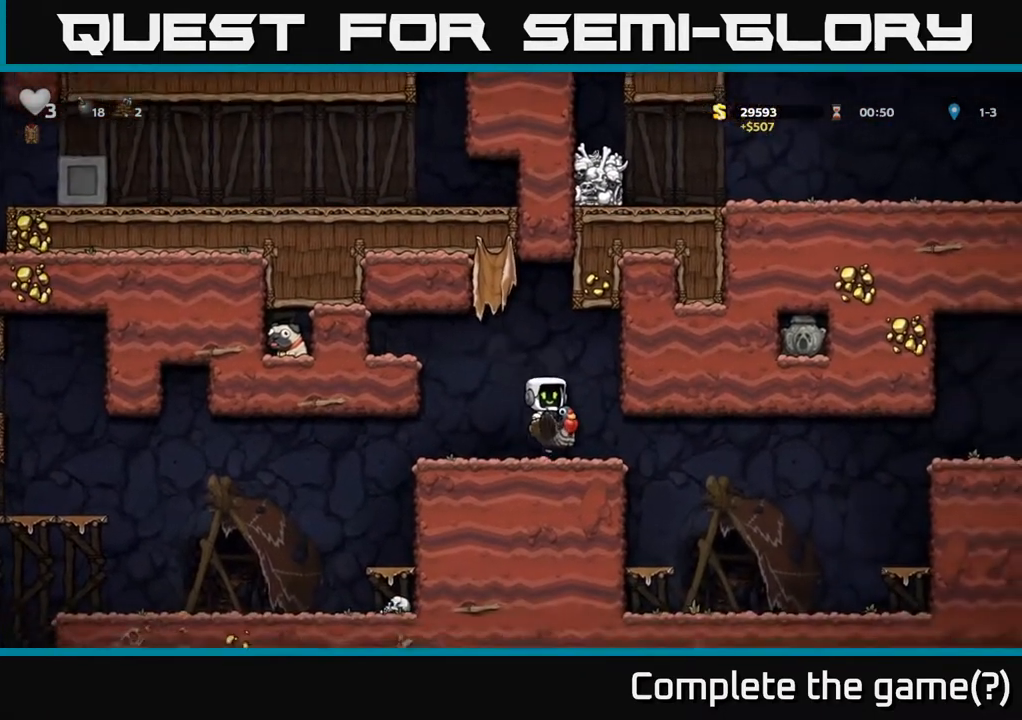
{"buttons": [], "left_stick": "left", "right_stick": "center", "events": []}
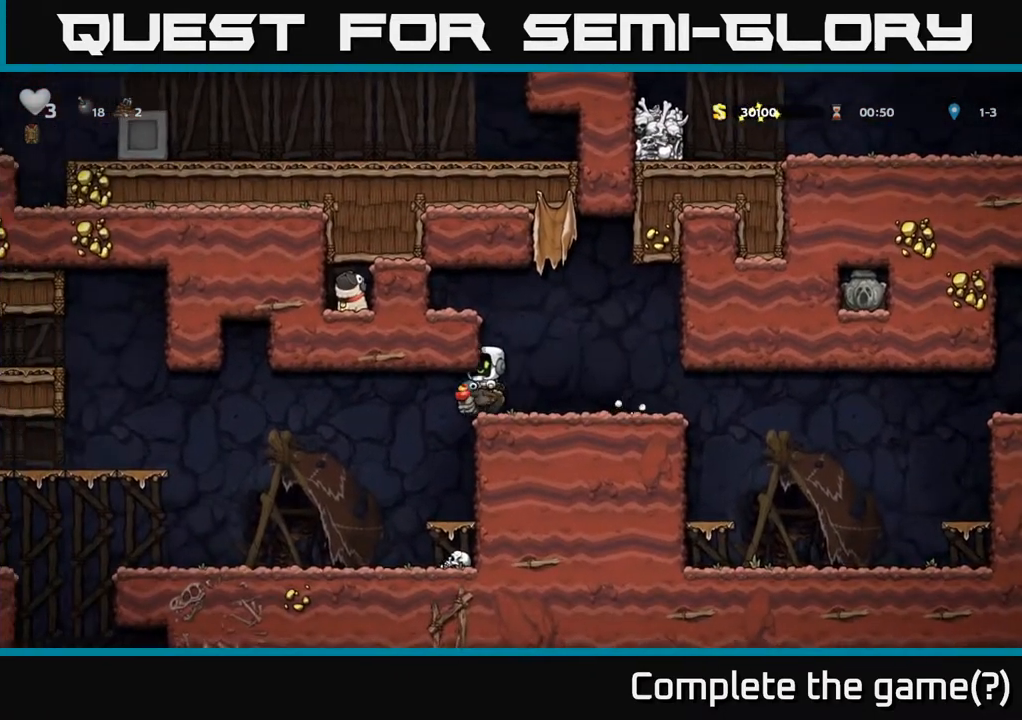
{"buttons": [], "left_stick": "left", "right_stick": "center", "events": []}
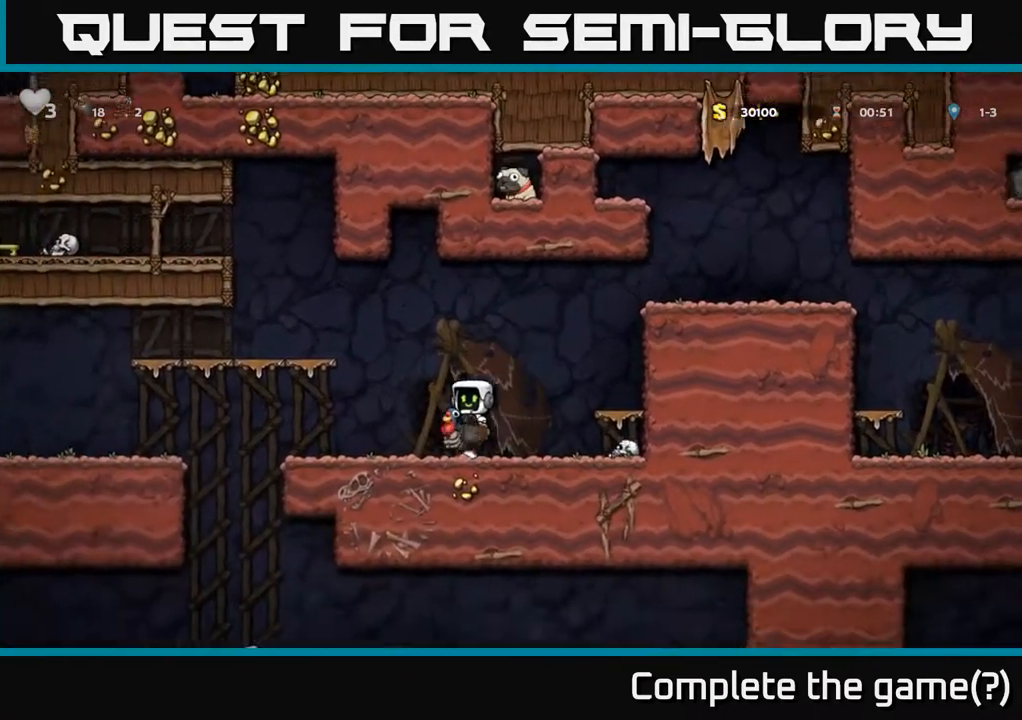
{"buttons": [], "left_stick": "center", "right_stick": "center", "events": [[67, "left_stick", "center"]]}
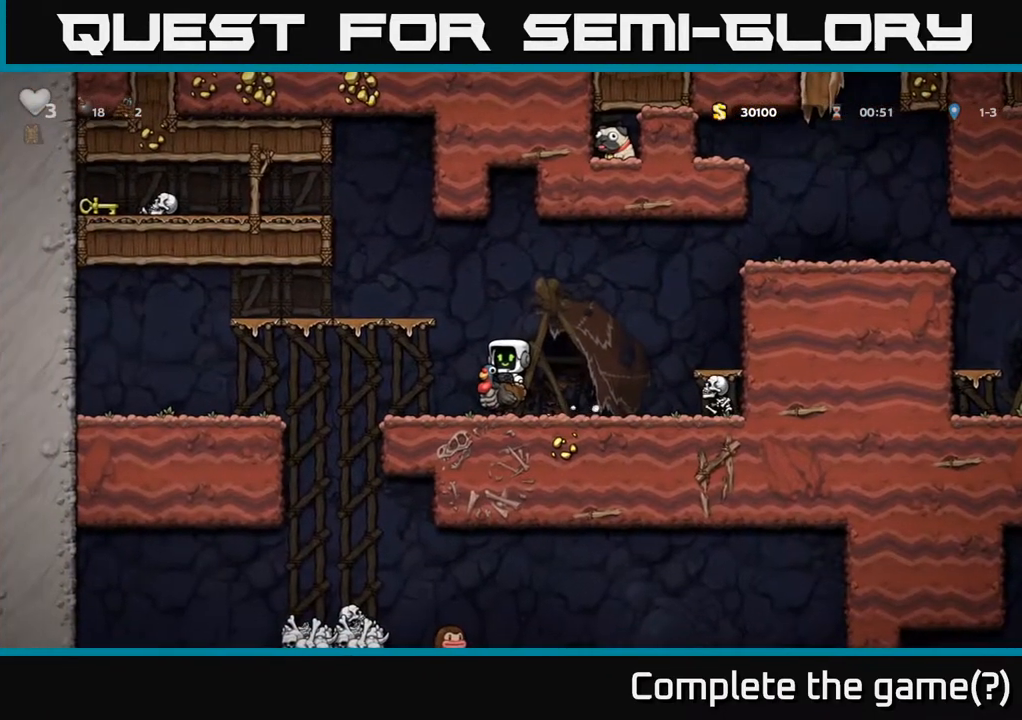
{"buttons": [], "left_stick": "center", "right_stick": "center", "events": [[183, "left_stick", "left"], [317, "left_stick", "center"]]}
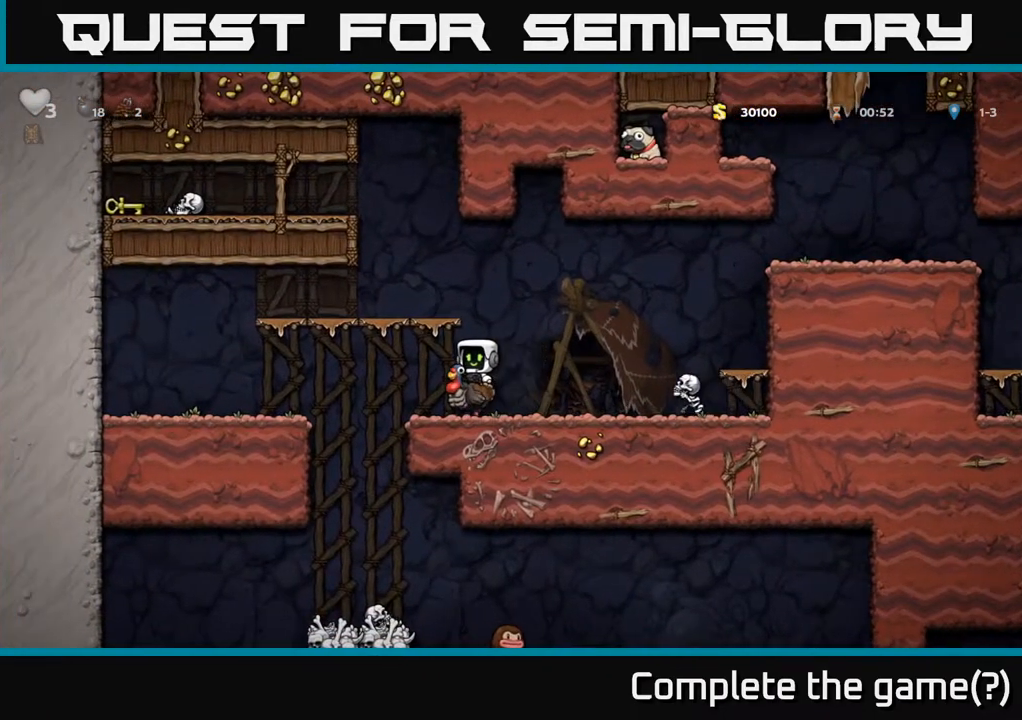
{"buttons": [], "left_stick": "center", "right_stick": "center", "events": [[200, "A", "down"], [350, "A", "up"]]}
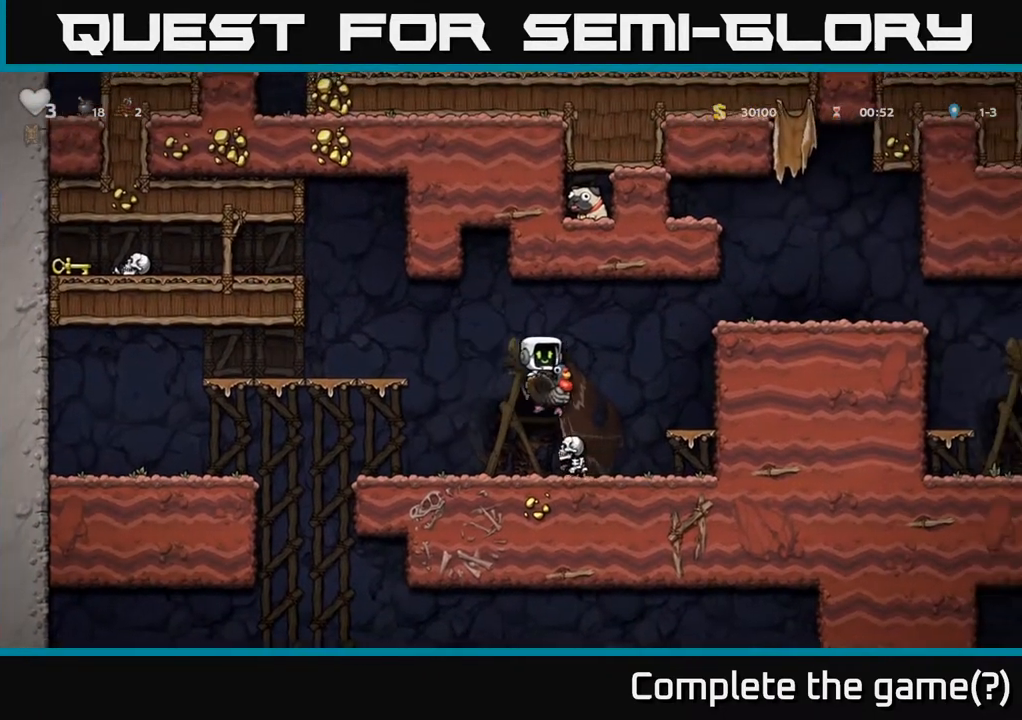
{"buttons": [], "left_stick": "center", "right_stick": "center", "events": [[233, "left_stick", "left"], [400, "left_stick", "center"]]}